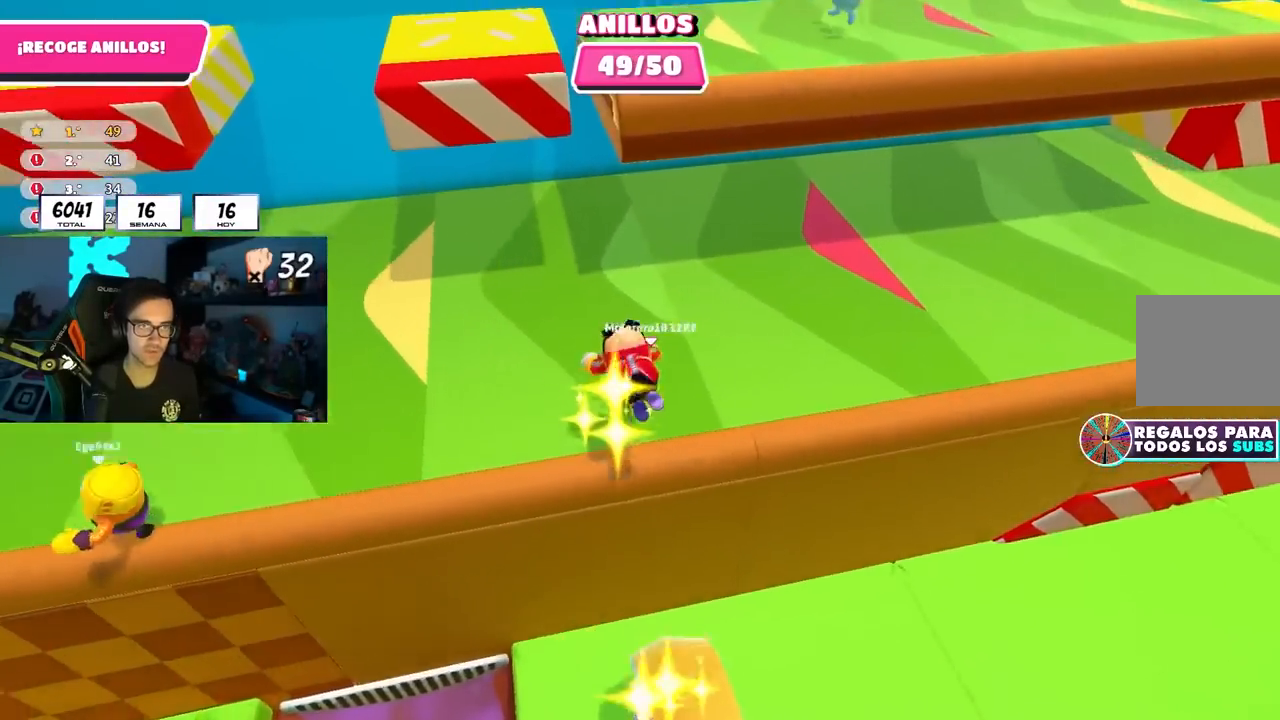
Gameplay with a controller (PlayStation layout); each line is a JSON object with the inputs held at the frame after it. "events" lists button and stick changes between this image and that frame as [ms after this image, input, new state], when the widget could be followed in between.
{"buttons": [], "left_stick": "right", "right_stick": "up-right", "events": [[50, "left_stick", "down-left"], [100, "right_stick", "up-right"], [133, "left_stick", "down"], [333, "left_stick", "down-right"], [450, "left_stick", "right"]]}
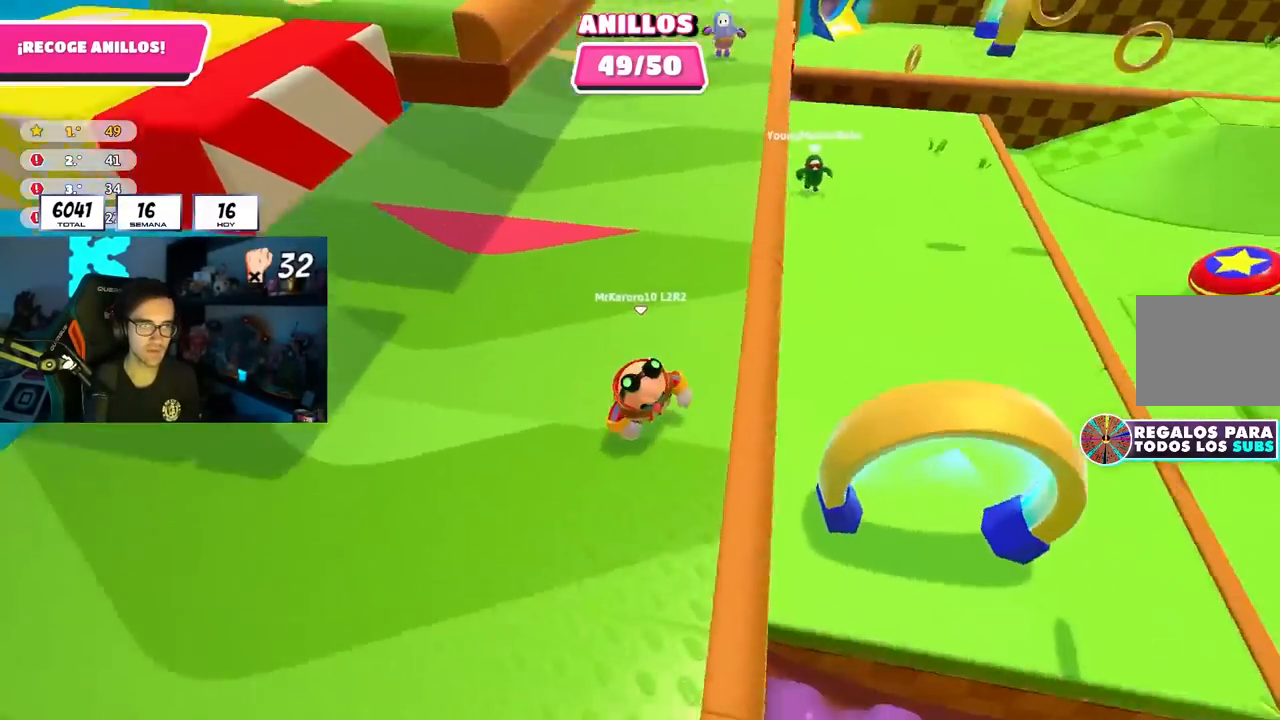
{"buttons": [], "left_stick": "right", "right_stick": "down-right", "events": [[17, "right_stick", "right"], [167, "left_stick", "up-right"], [167, "right_stick", "down"], [317, "right_stick", "center"], [433, "left_stick", "right"], [433, "right_stick", "down-right"]]}
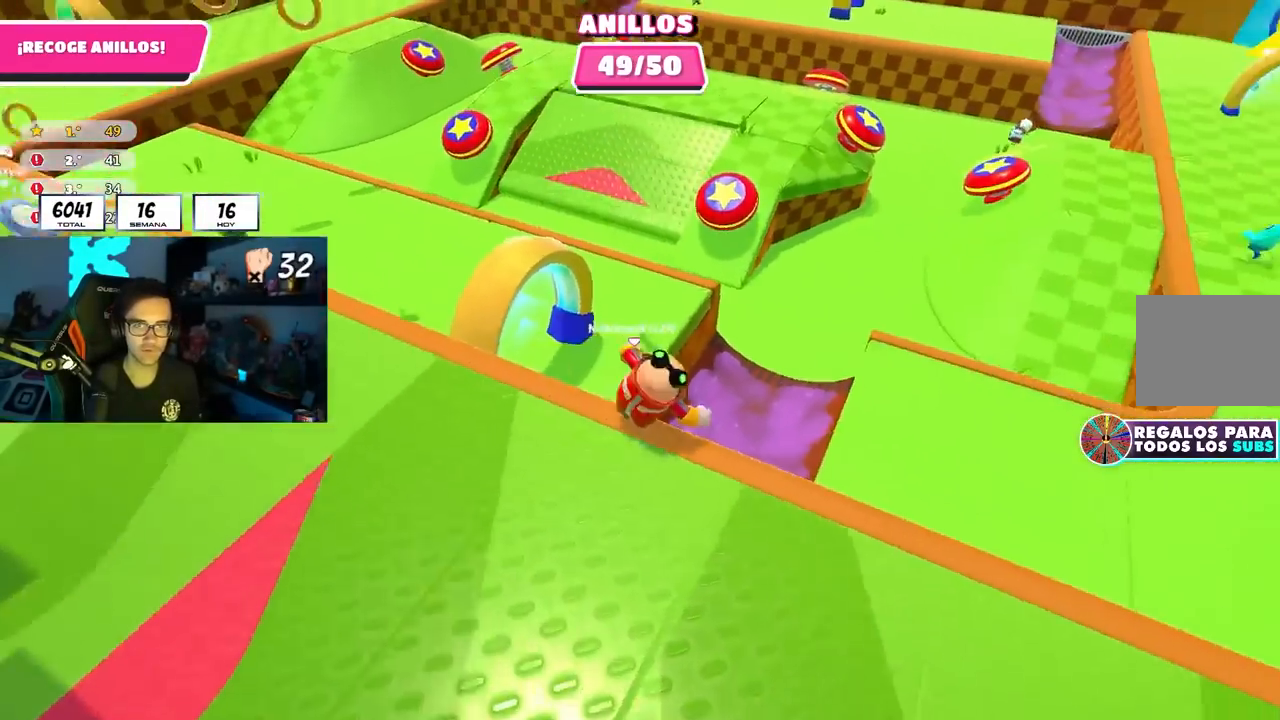
{"buttons": [], "left_stick": "up", "right_stick": "center", "events": [[33, "right_stick", "right"], [167, "right_stick", "center"], [217, "CROSS", "down"], [233, "left_stick", "up-right"], [367, "CROSS", "up"], [400, "left_stick", "up"]]}
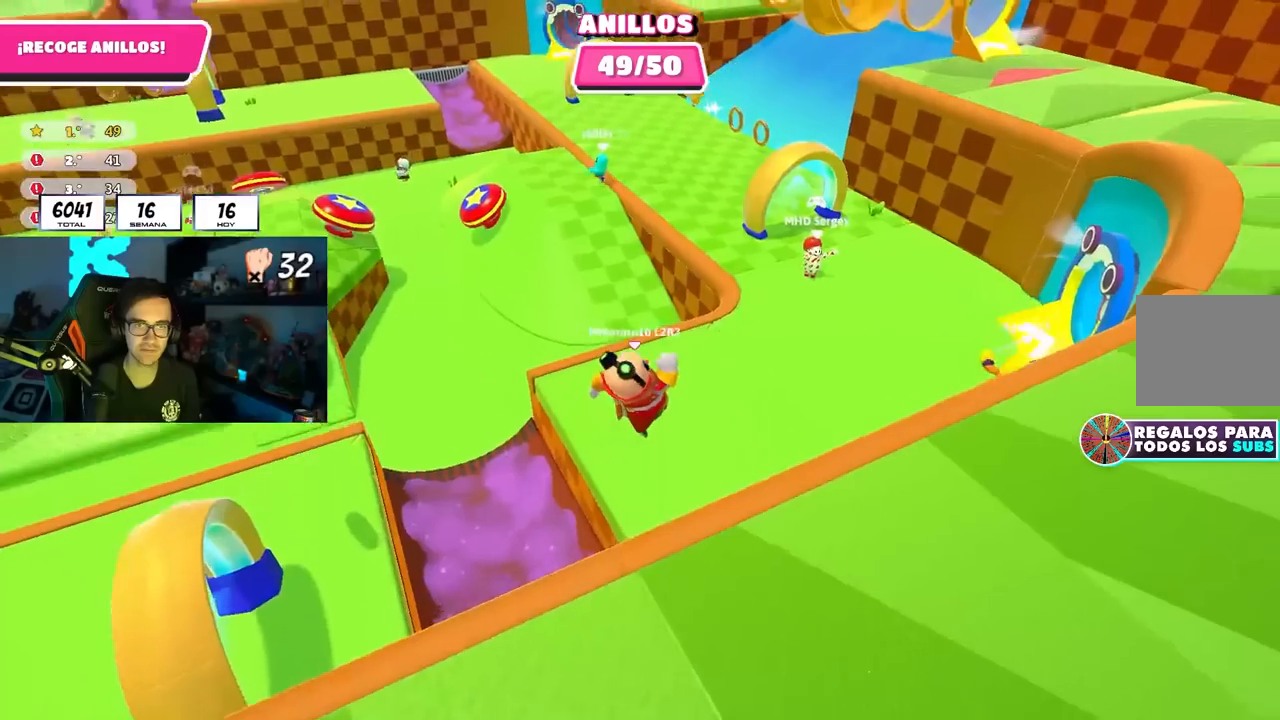
{"buttons": [], "left_stick": "up", "right_stick": "left", "events": [[50, "right_stick", "right"], [150, "left_stick", "up-left"], [150, "right_stick", "center"], [200, "right_stick", "left"], [500, "left_stick", "up"]]}
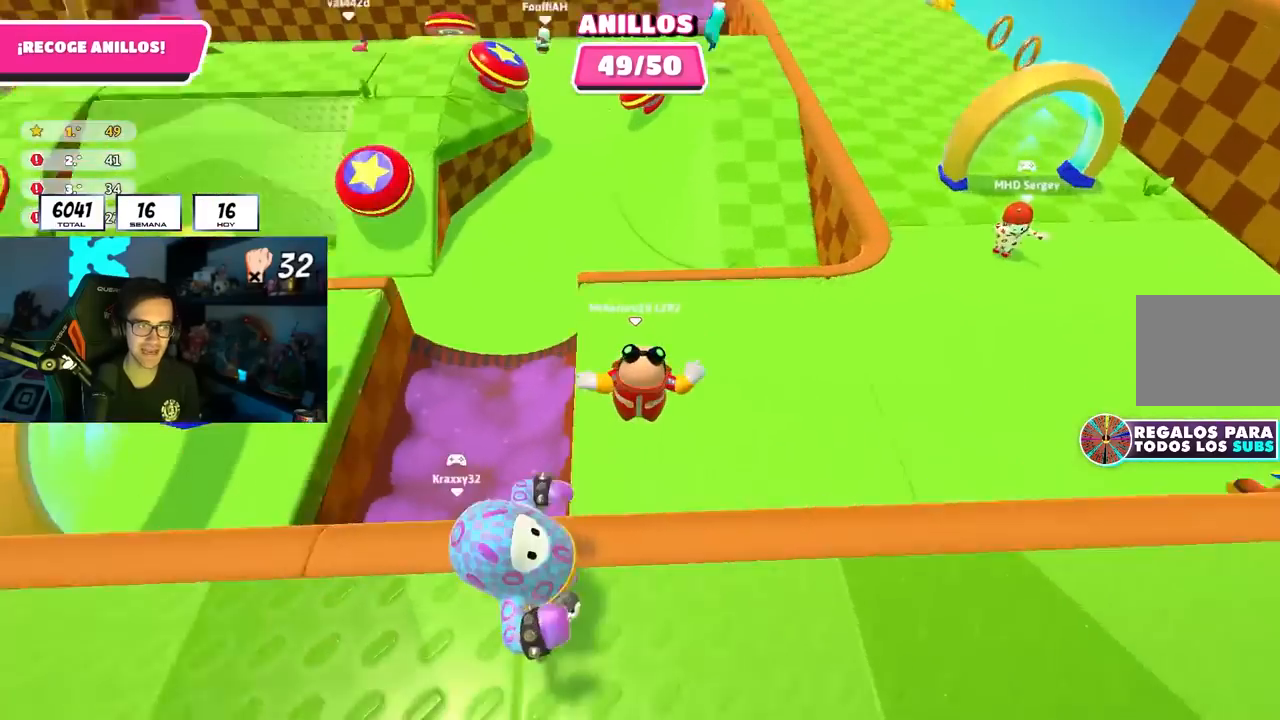
{"buttons": [], "left_stick": "up", "right_stick": "up-left", "events": [[267, "right_stick", "up-left"]]}
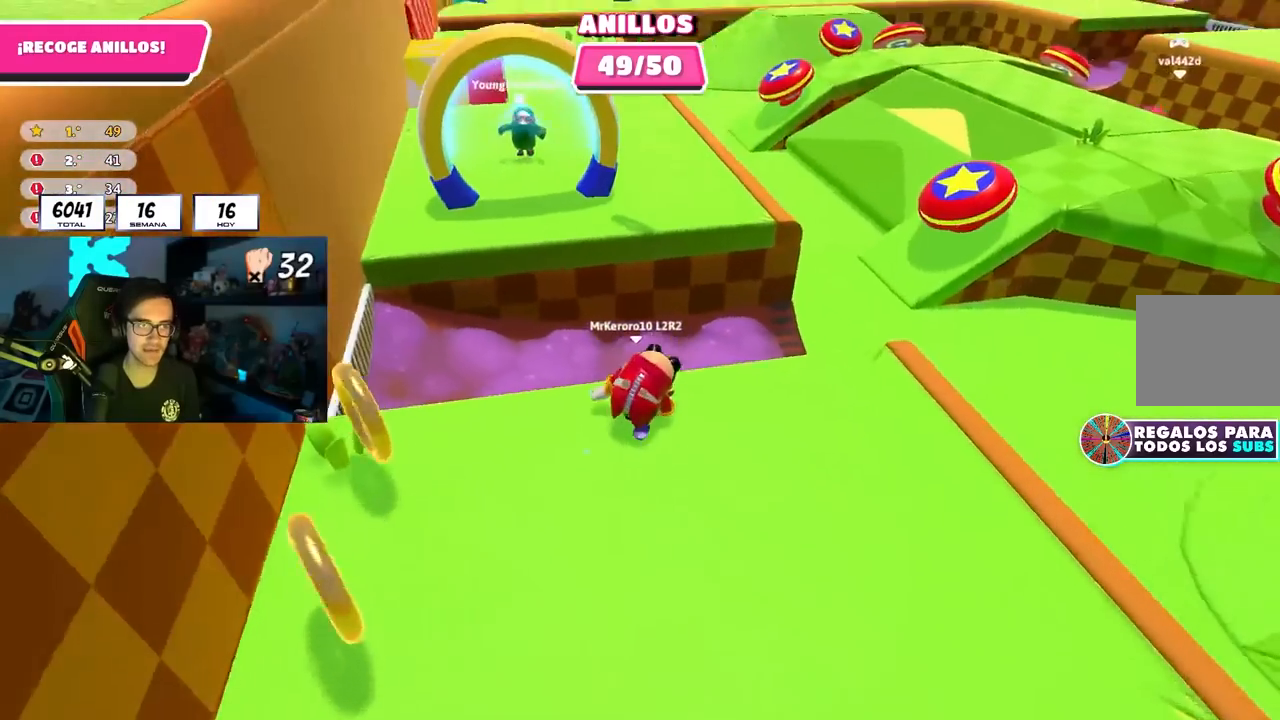
{"buttons": ["CROSS"], "left_stick": "down-left", "right_stick": "center", "events": [[50, "right_stick", "center"], [150, "left_stick", "up-left"], [350, "CROSS", "down"], [350, "left_stick", "down-left"]]}
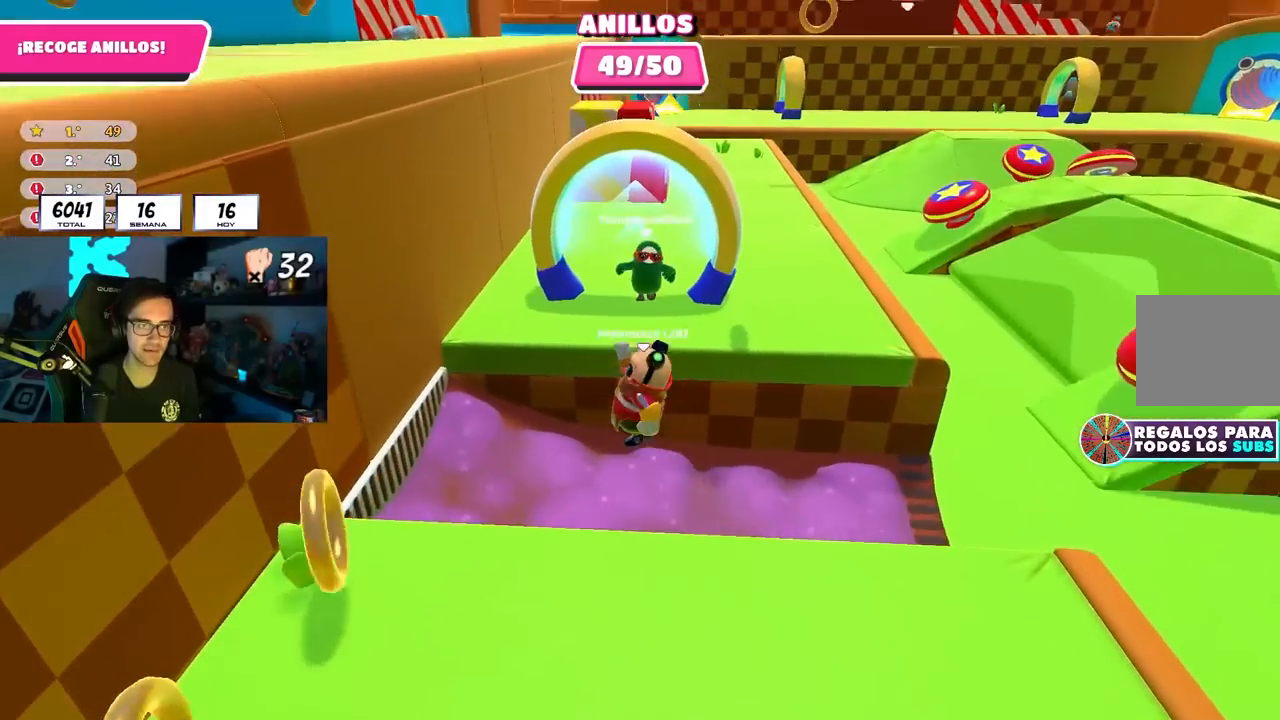
{"buttons": [], "left_stick": "up-left", "right_stick": "up-left", "events": [[50, "CROSS", "up"], [67, "right_stick", "down-left"], [83, "L3", "down"], [217, "L3", "up"], [233, "right_stick", "center"], [267, "left_stick", "left"], [350, "right_stick", "left"], [367, "left_stick", "up-left"], [483, "right_stick", "up-left"]]}
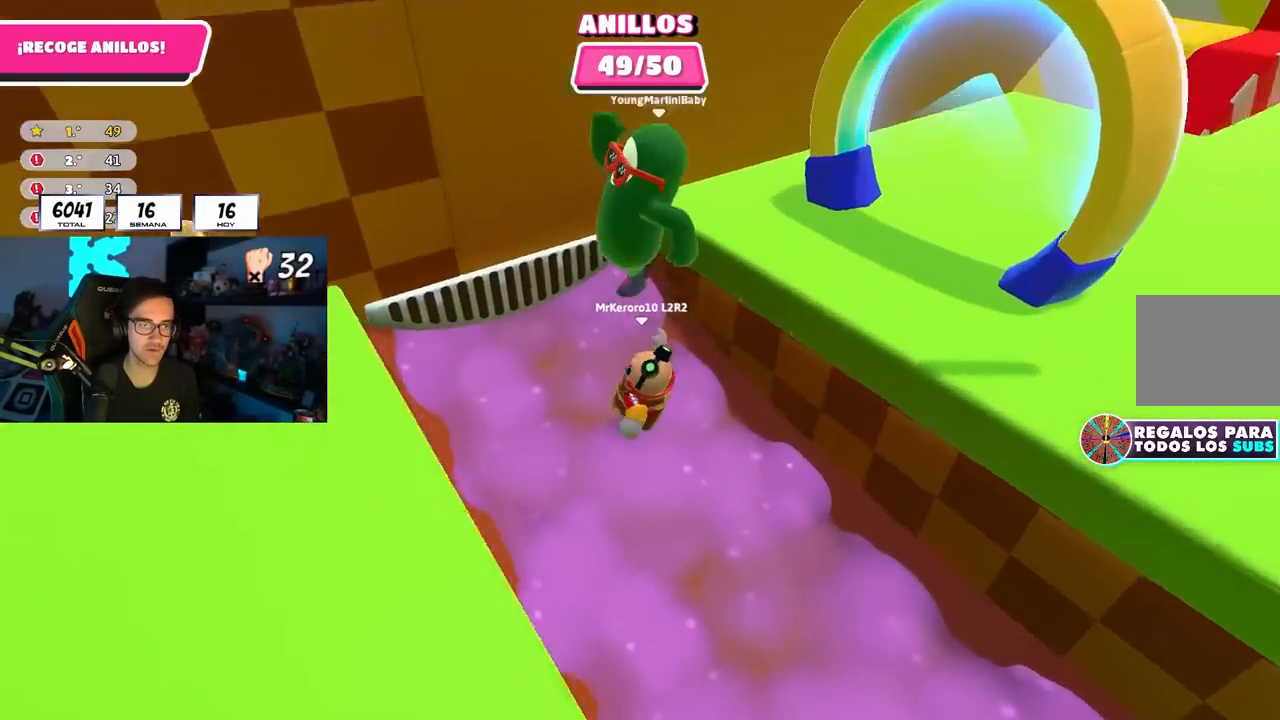
{"buttons": [], "left_stick": "up-left", "right_stick": "down-left", "events": [[83, "right_stick", "left"], [233, "right_stick", "center"], [467, "right_stick", "down-left"]]}
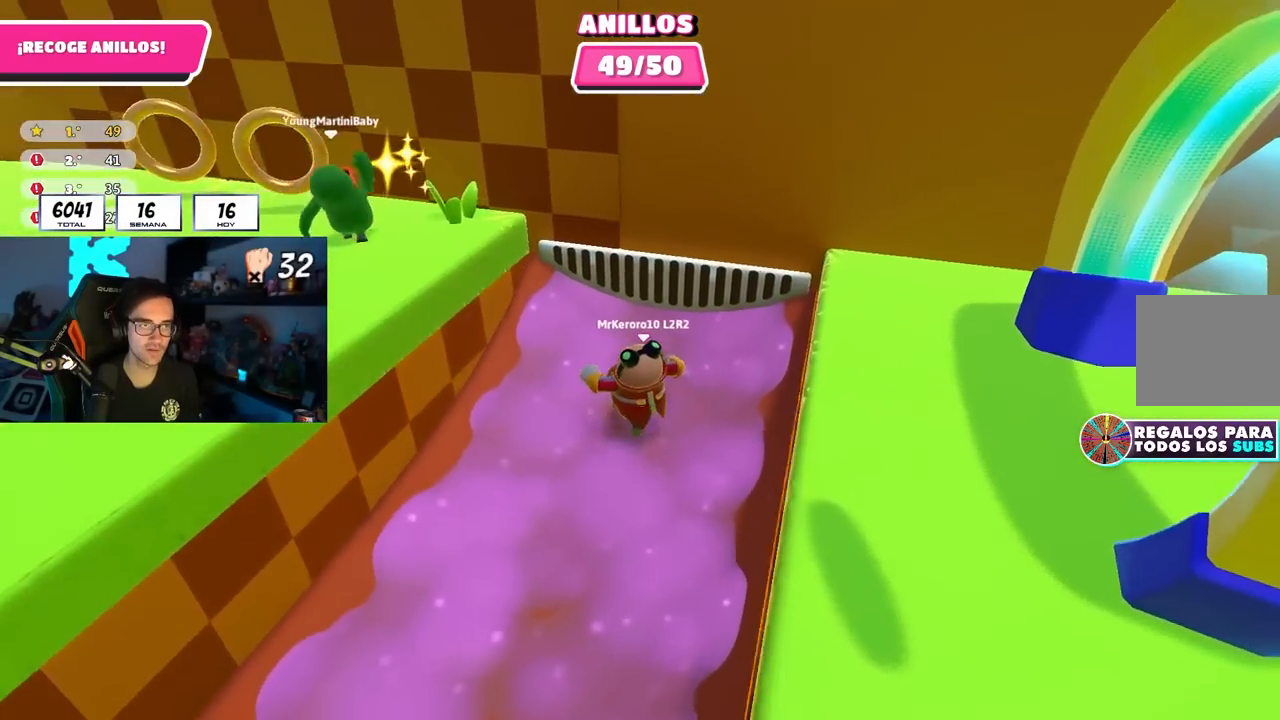
{"buttons": [], "left_stick": "up-left", "right_stick": "center", "events": [[83, "right_stick", "center"]]}
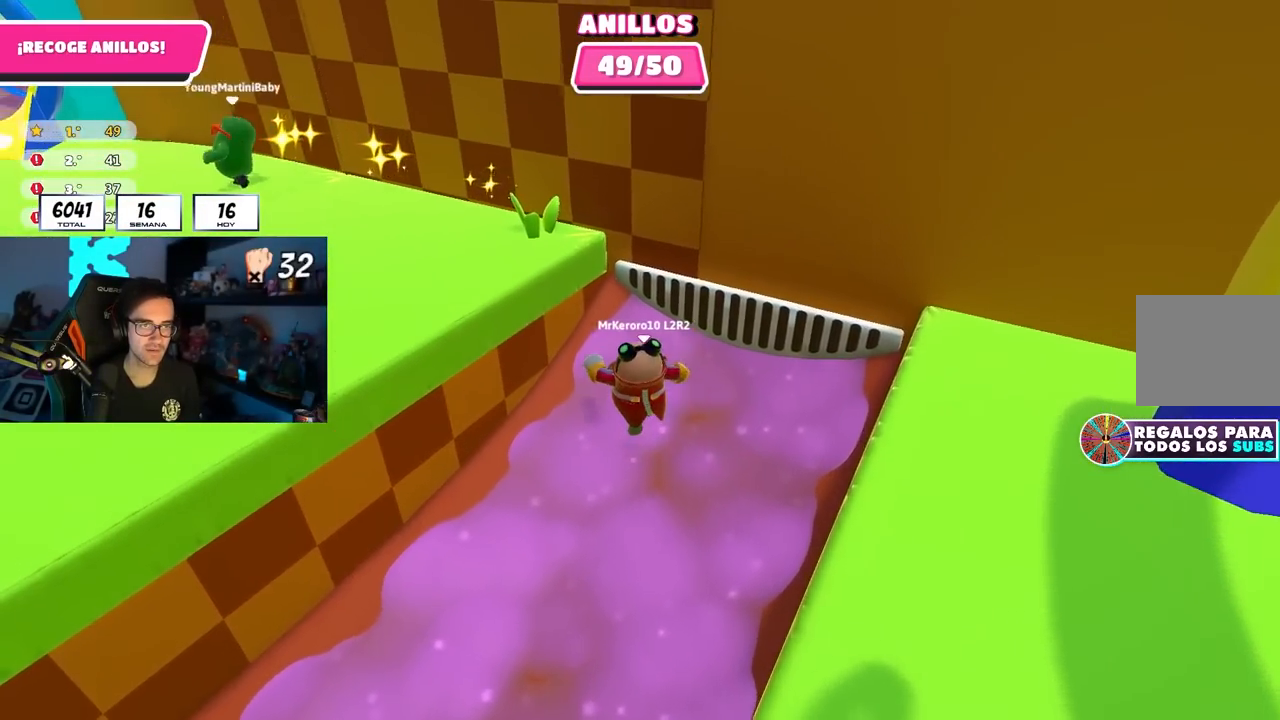
{"buttons": ["CROSS"], "left_stick": "up", "right_stick": "center", "events": [[100, "right_stick", "down"], [167, "left_stick", "up-right"], [183, "right_stick", "center"], [450, "left_stick", "up"], [483, "CROSS", "down"]]}
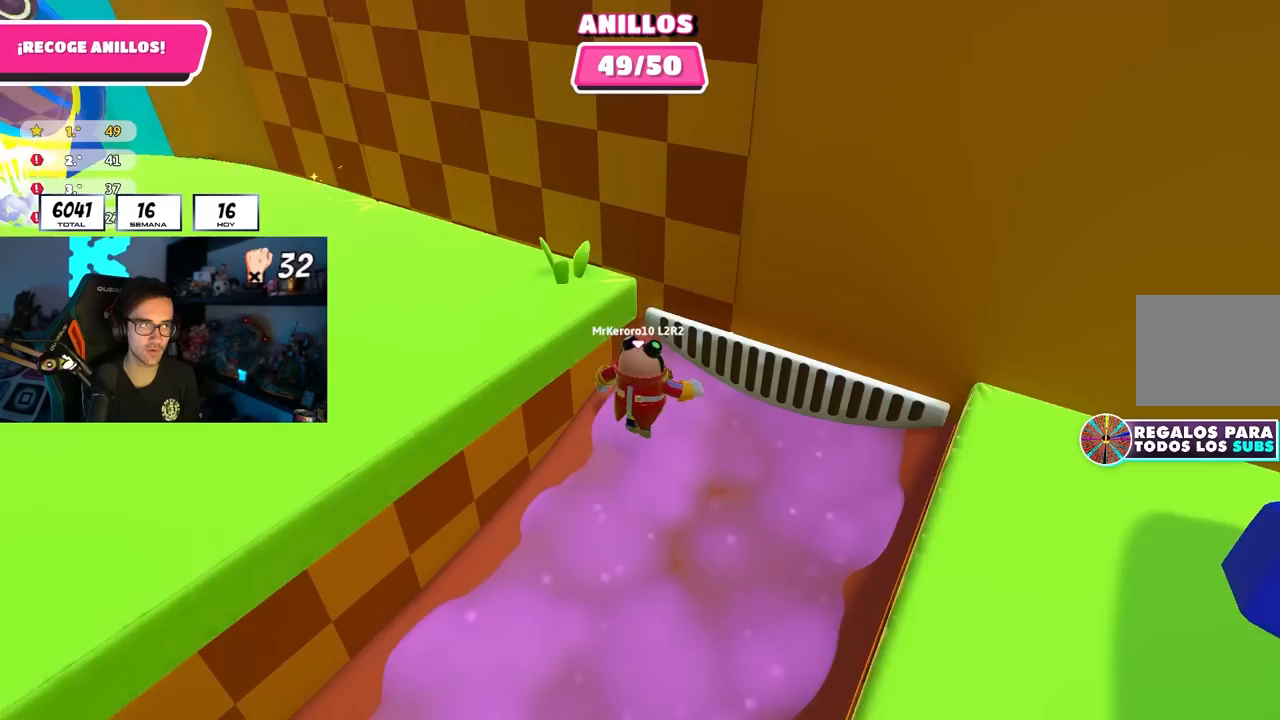
{"buttons": [], "left_stick": "up-left", "right_stick": "up-left", "events": [[50, "left_stick", "up-left"], [133, "CROSS", "up"], [217, "SQUARE", "down"], [300, "SQUARE", "up"], [400, "right_stick", "left"], [467, "right_stick", "up-left"]]}
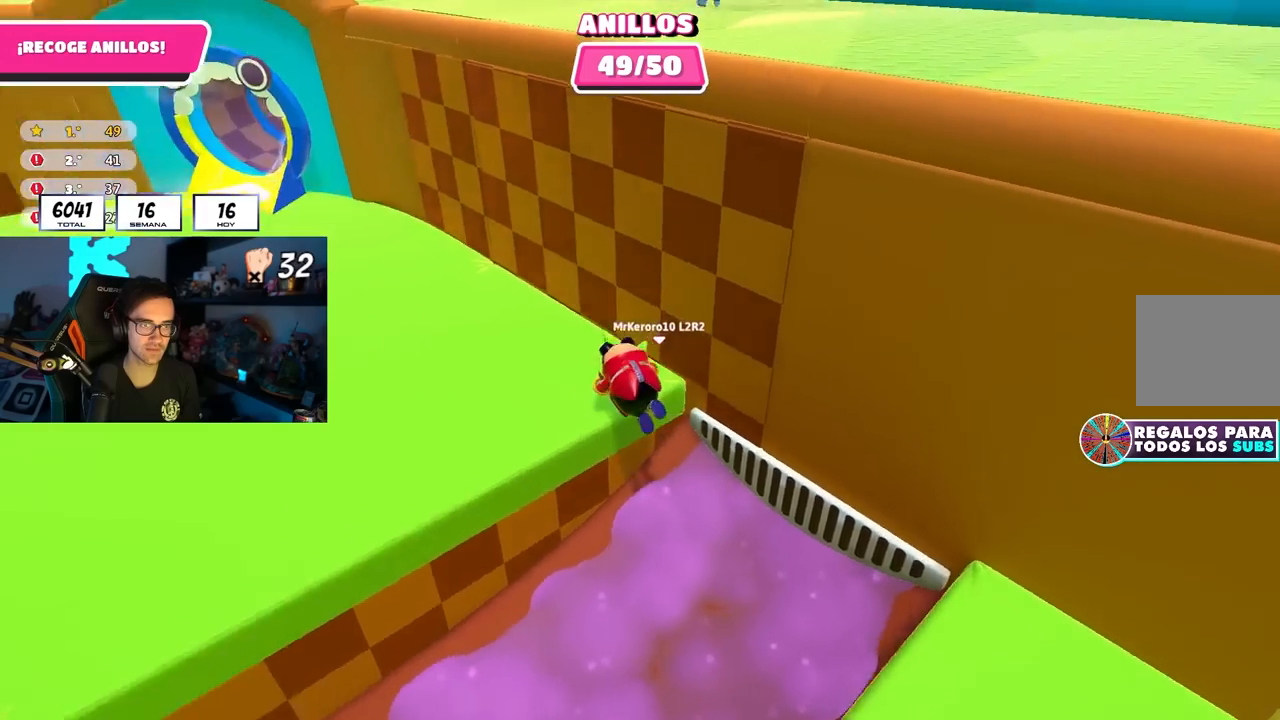
{"buttons": [], "left_stick": "up", "right_stick": "center", "events": [[233, "left_stick", "up"], [383, "right_stick", "center"]]}
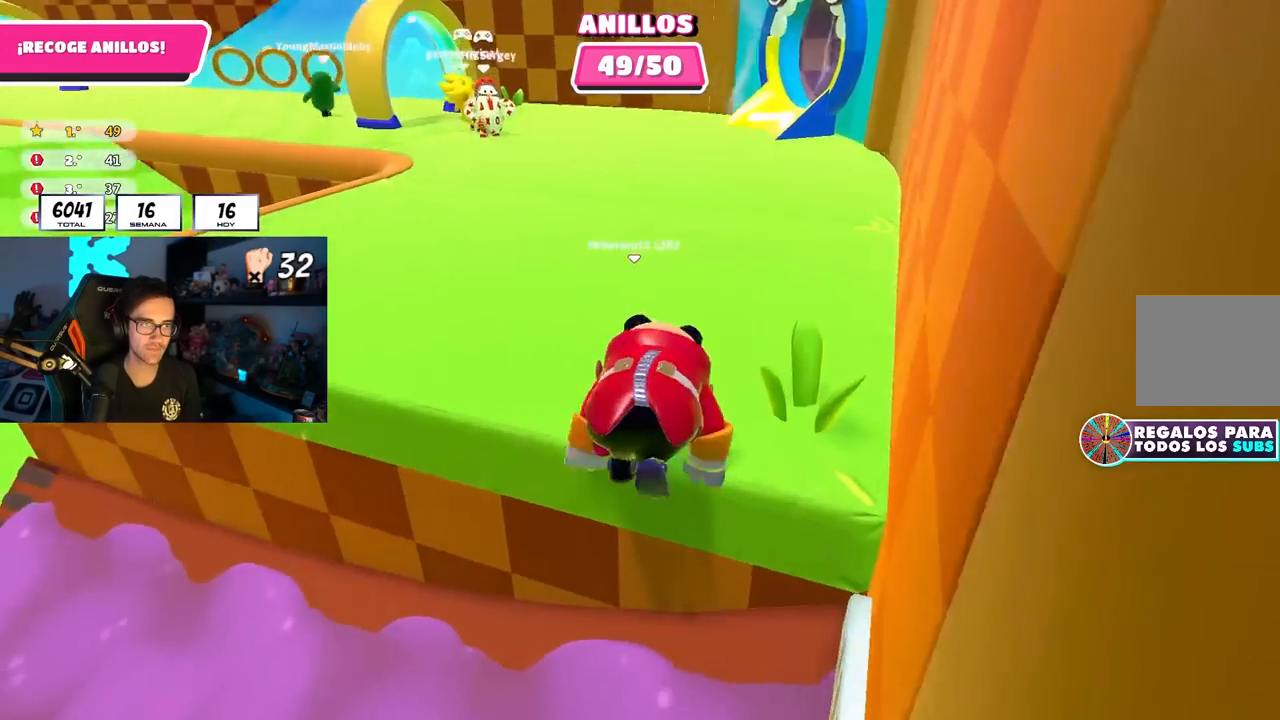
{"buttons": [], "left_stick": "up", "right_stick": "left", "events": [[17, "right_stick", "down-left"], [133, "right_stick", "left"]]}
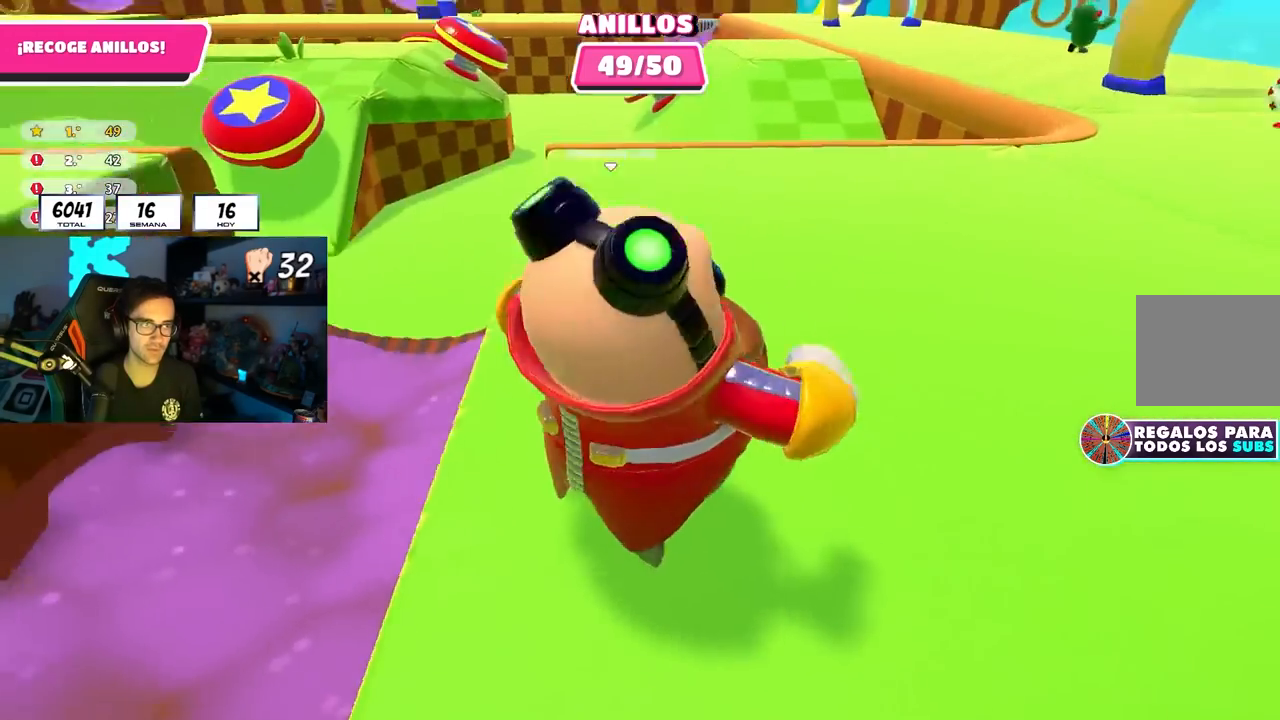
{"buttons": [], "left_stick": "up", "right_stick": "center", "events": [[483, "right_stick", "center"]]}
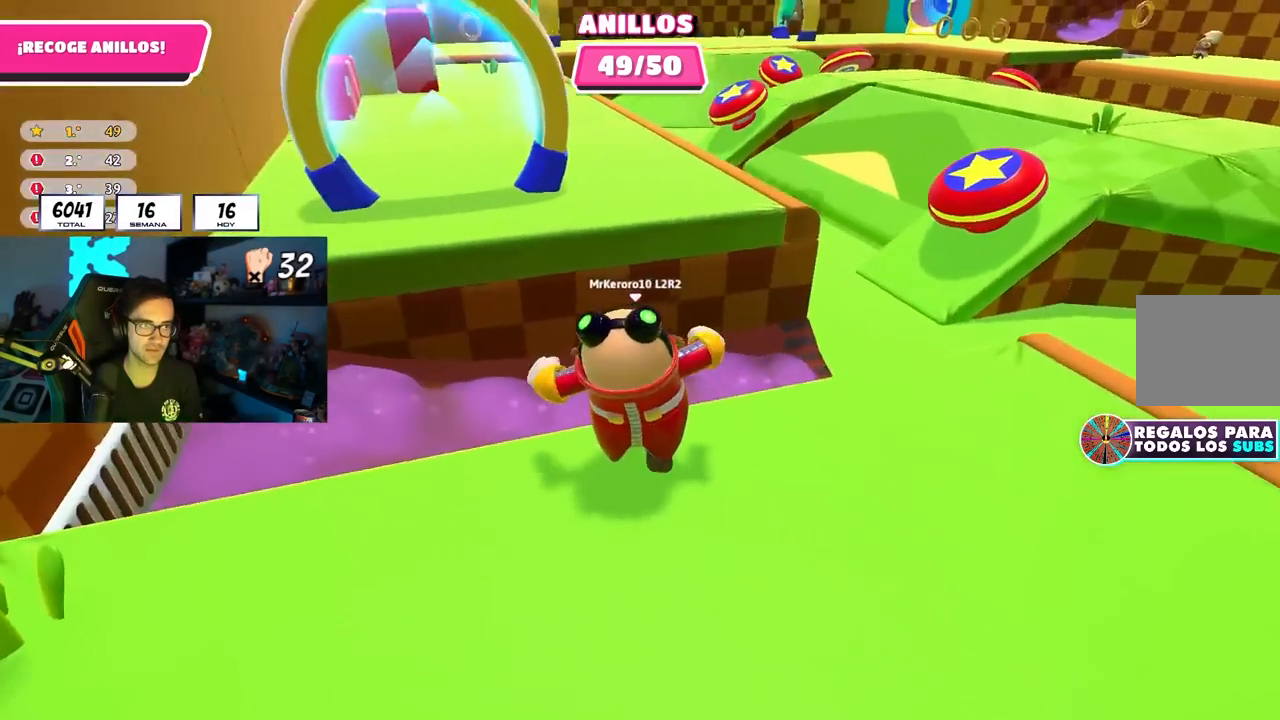
{"buttons": [], "left_stick": "up", "right_stick": "center", "events": [[183, "CROSS", "down"], [400, "CROSS", "up"]]}
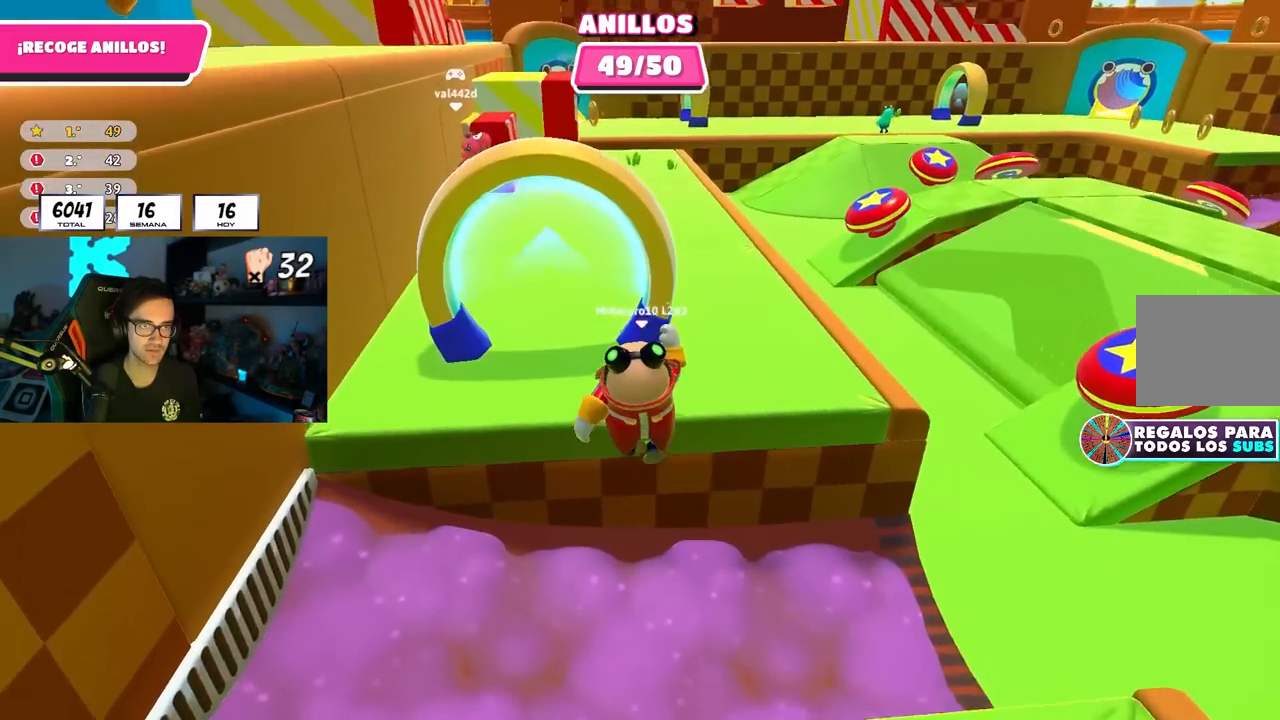
{"buttons": [], "left_stick": "up", "right_stick": "up", "events": [[83, "SQUARE", "down"], [233, "SQUARE", "up"], [367, "right_stick", "up"]]}
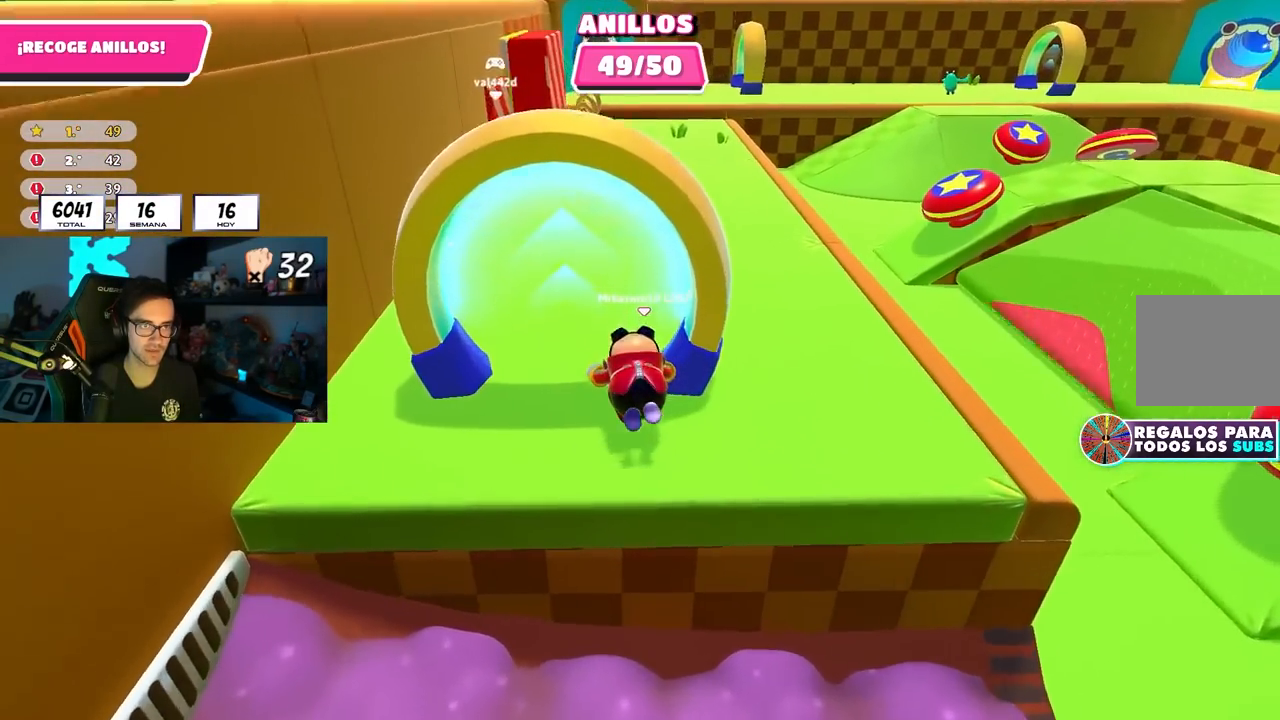
{"buttons": [], "left_stick": "up", "right_stick": "center", "events": [[17, "right_stick", "center"], [150, "right_stick", "down-left"], [417, "right_stick", "center"]]}
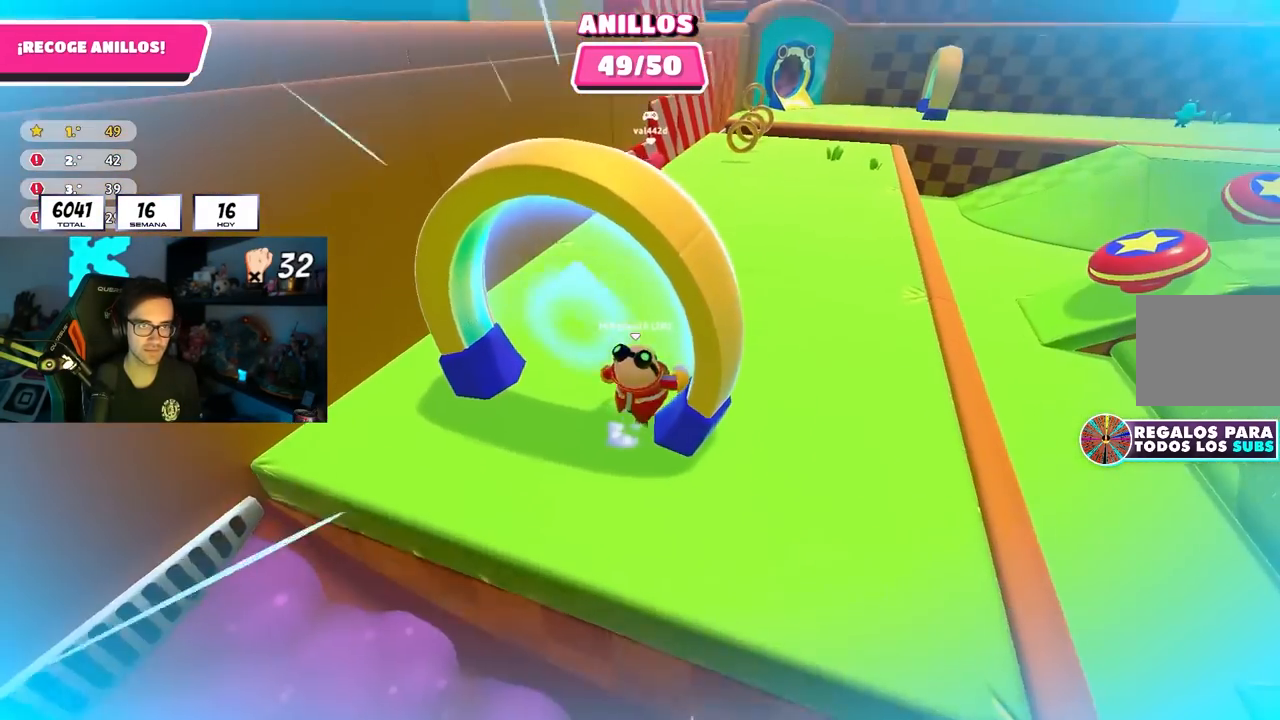
{"buttons": [], "left_stick": "up", "right_stick": "center", "events": []}
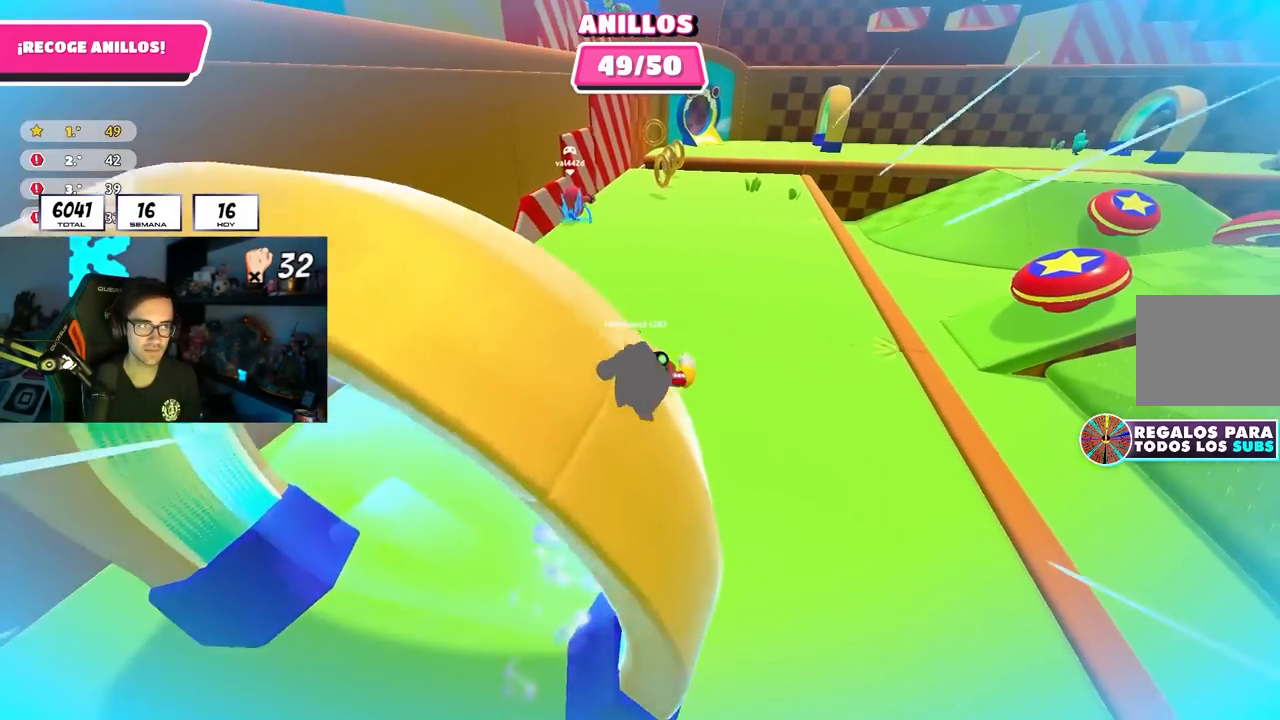
{"buttons": [], "left_stick": "up", "right_stick": "center", "events": []}
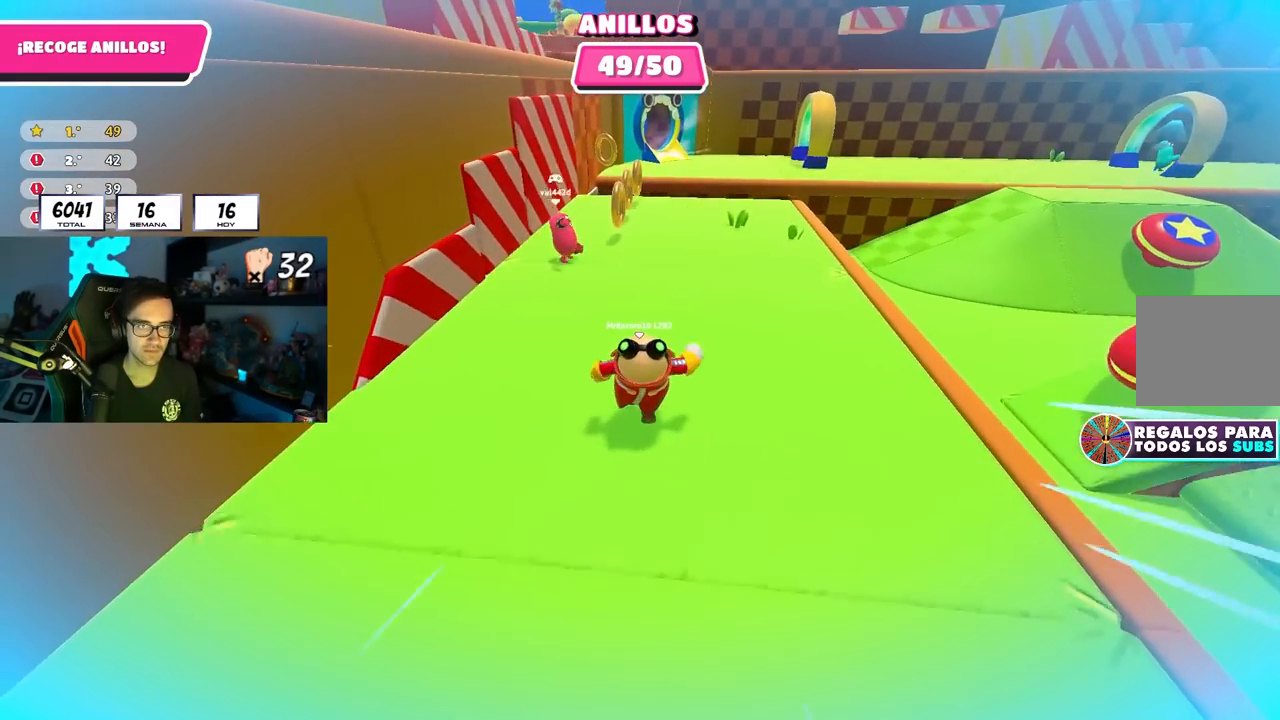
{"buttons": [], "left_stick": "up", "right_stick": "down-left", "events": [[400, "right_stick", "down-left"]]}
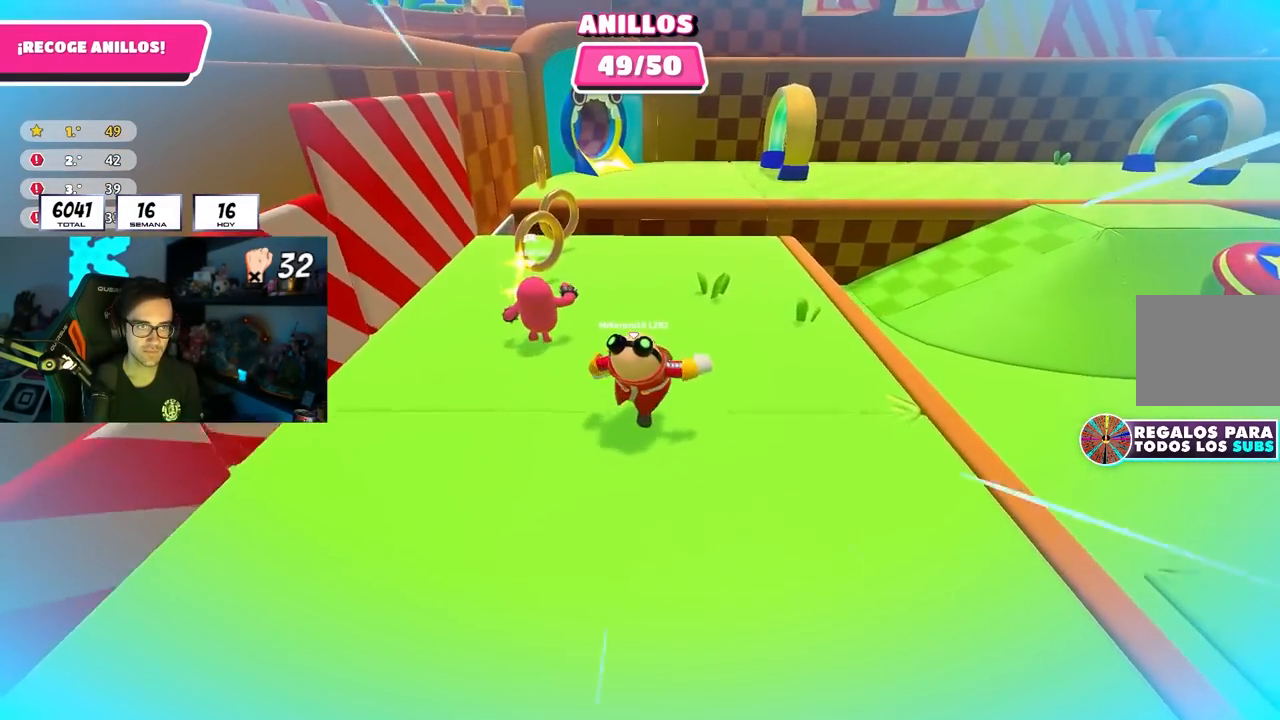
{"buttons": [], "left_stick": "up", "right_stick": "center", "events": [[200, "right_stick", "center"], [383, "CROSS", "down"], [483, "CROSS", "up"]]}
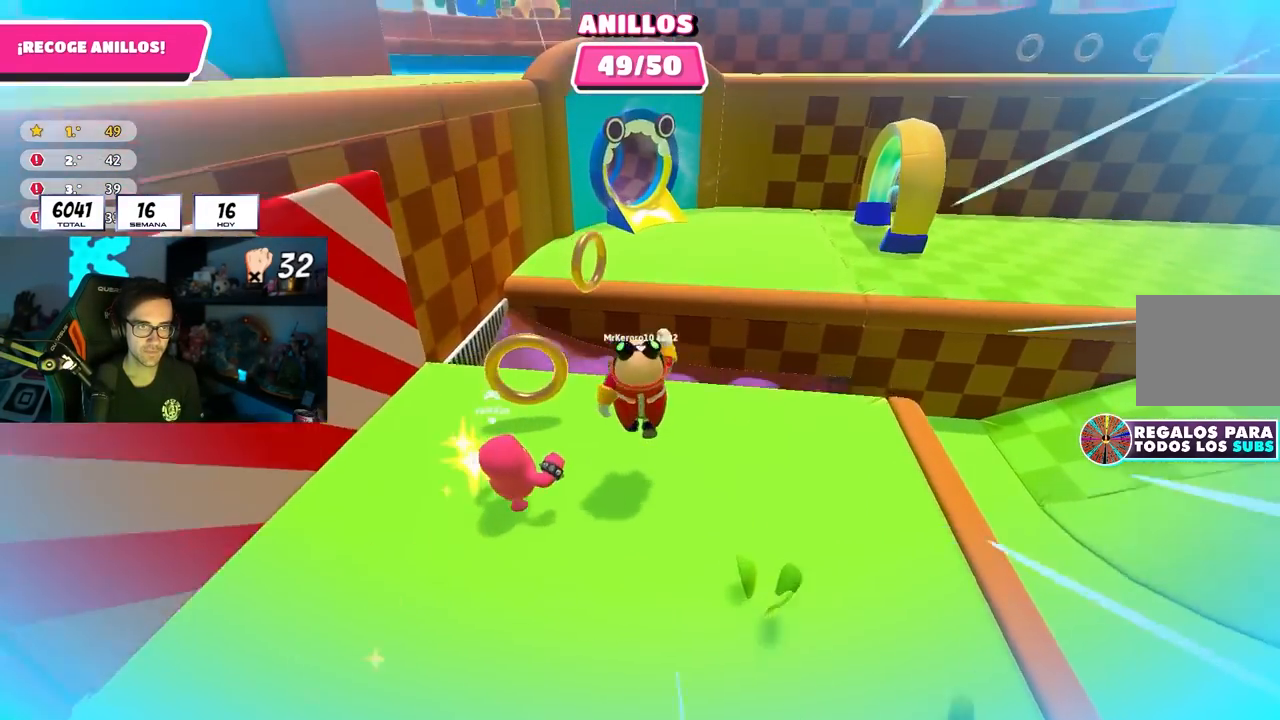
{"buttons": [], "left_stick": "up-right", "right_stick": "center", "events": [[50, "SQUARE", "down"], [183, "SQUARE", "up"], [200, "left_stick", "up-right"]]}
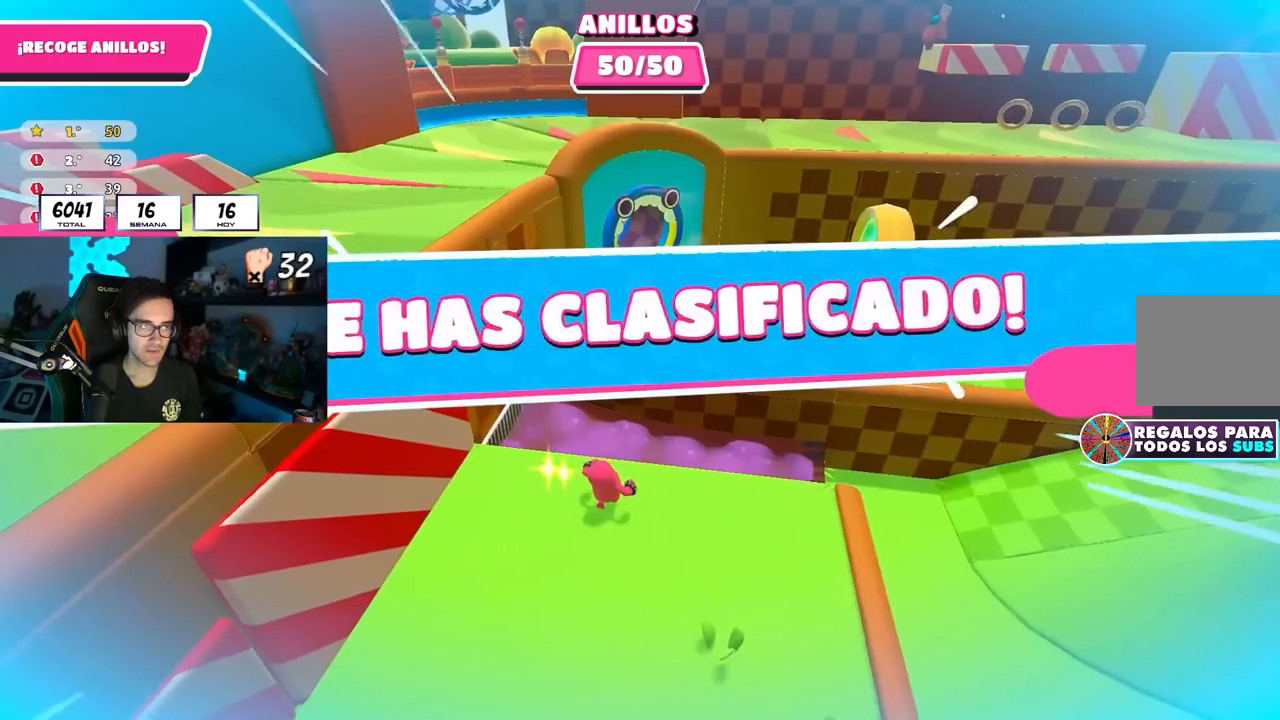
{"buttons": [], "left_stick": "center", "right_stick": "center", "events": [[267, "left_stick", "center"]]}
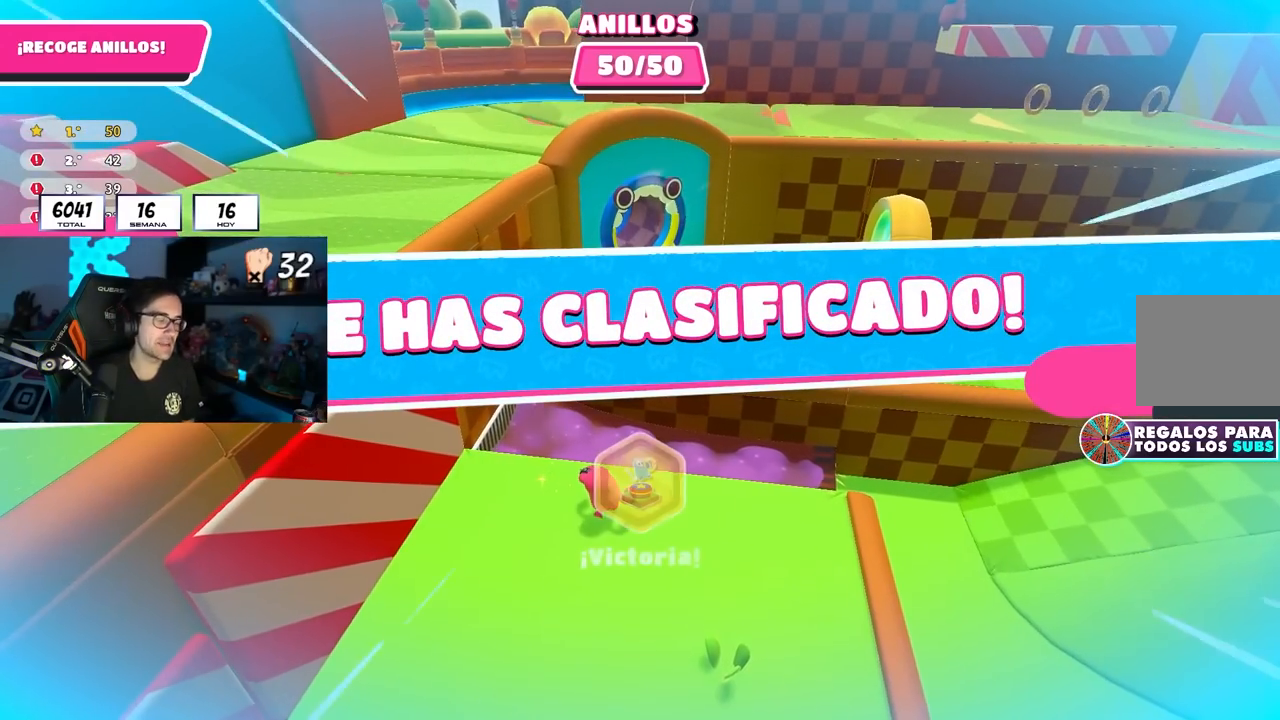
{"buttons": [], "left_stick": "center", "right_stick": "center", "events": []}
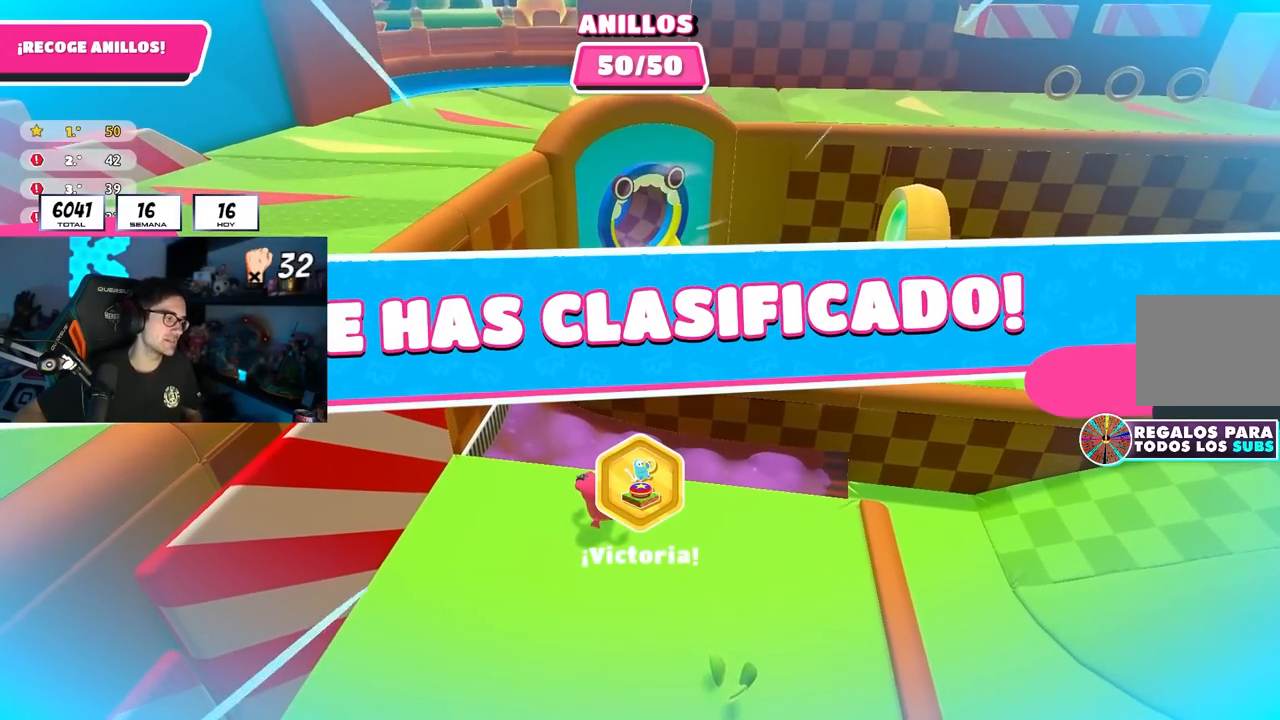
{"buttons": [], "left_stick": "center", "right_stick": "center", "events": []}
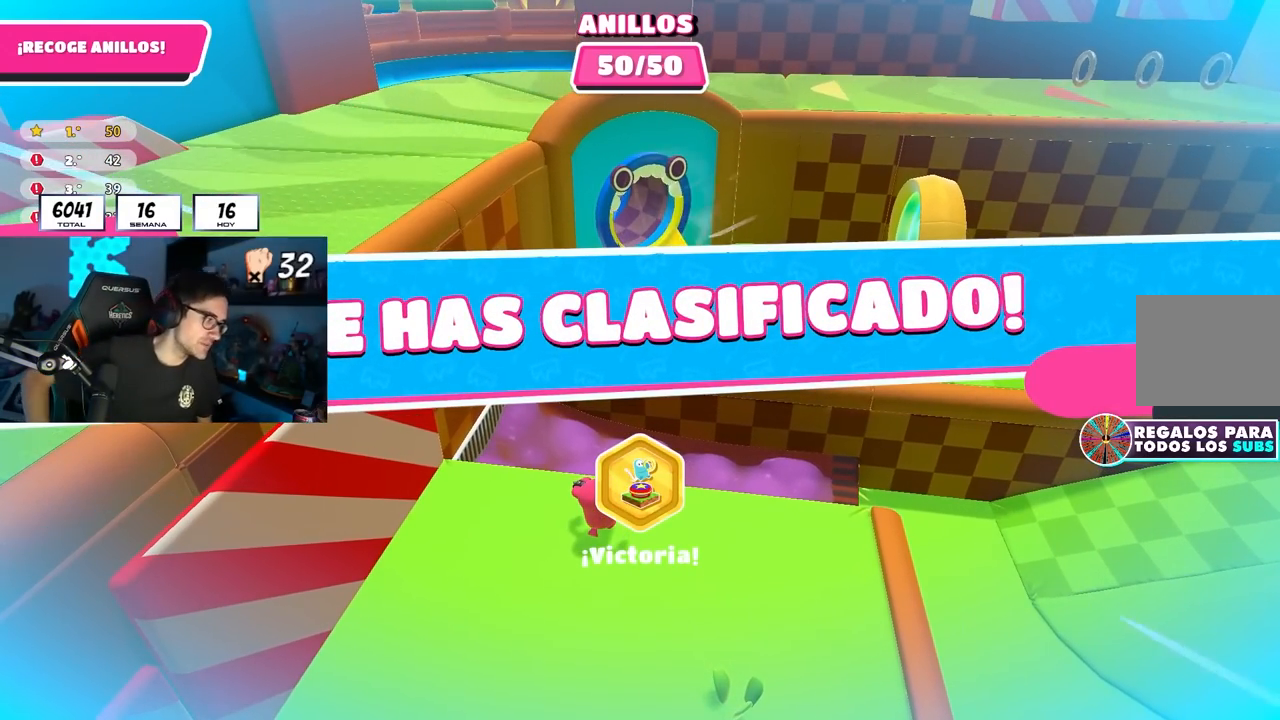
{"buttons": [], "left_stick": "center", "right_stick": "center", "events": []}